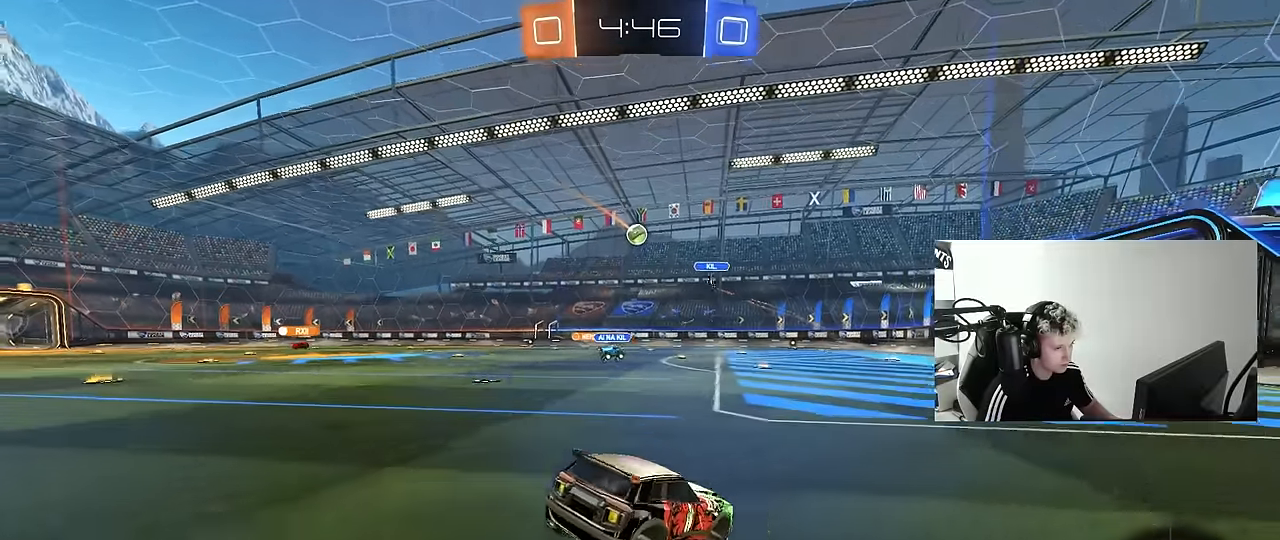
Gameplay with keyboard and mouse; each line is a JSON object with the keys and mouse buttons held at the frame after it. "events" lists presses ("down") and releases ("up") of "1", "2", "3", "4", "5", "a", "alt", "c", "caps_lock", "ctrl", "d", "e", "f", "g", "q", "r", "s", "shift", "space", "t", "tab", "v", "w", "x", "z", "mouse_left", "mouse_wheel" and "mouse_right" between this image and that frame as [ms after this image, input, new state], when the widget could be followed in between. "mouse_left", "mouse_wheel", "mouse_right" = the "left", "wheel", "right" buttons of the "mouse" list. No other keys are recorded. "wheel" means that the mouse wheel is clicked or scrolled. "mouse_move" is the direction in which the mouse moves at that frame (one of eight, or "still"), when it could be read.
{"keys": ["a", "w"], "mouse": [], "mouse_move": "still", "events": [[84, "shift", "down"], [167, "shift", "up"]]}
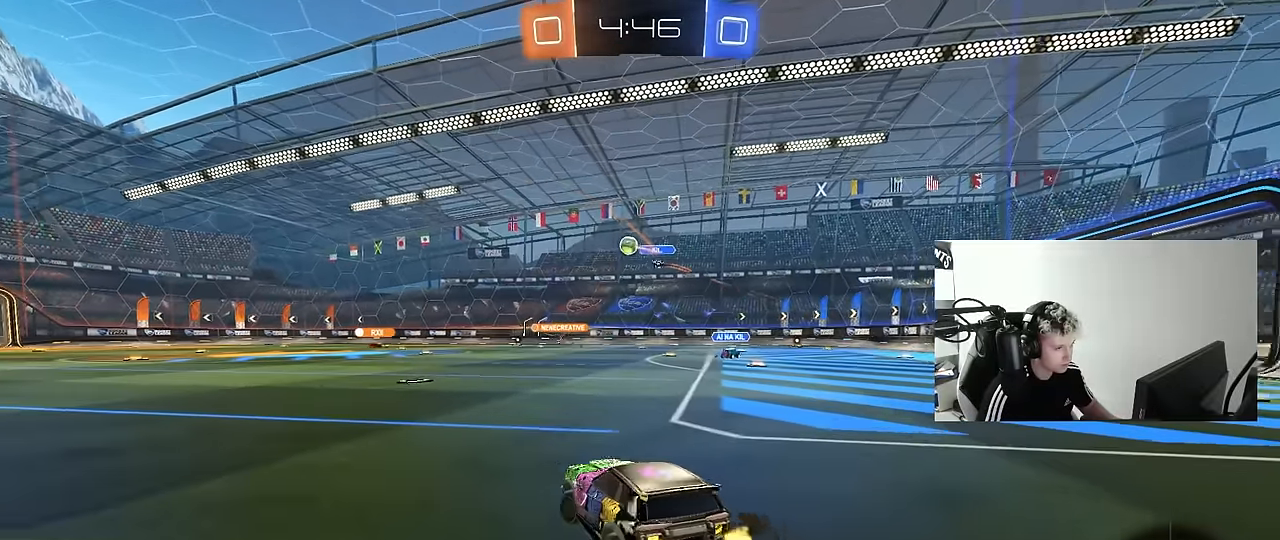
{"keys": ["a", "shift", "w"], "mouse": ["left"], "mouse_move": "still", "events": [[284, "a", "up"], [334, "d", "down"], [334, "mouse_left", "down"], [367, "mouse_right", "down"], [417, "a", "down"], [417, "d", "up"], [467, "mouse_right", "up"], [467, "shift", "down"]]}
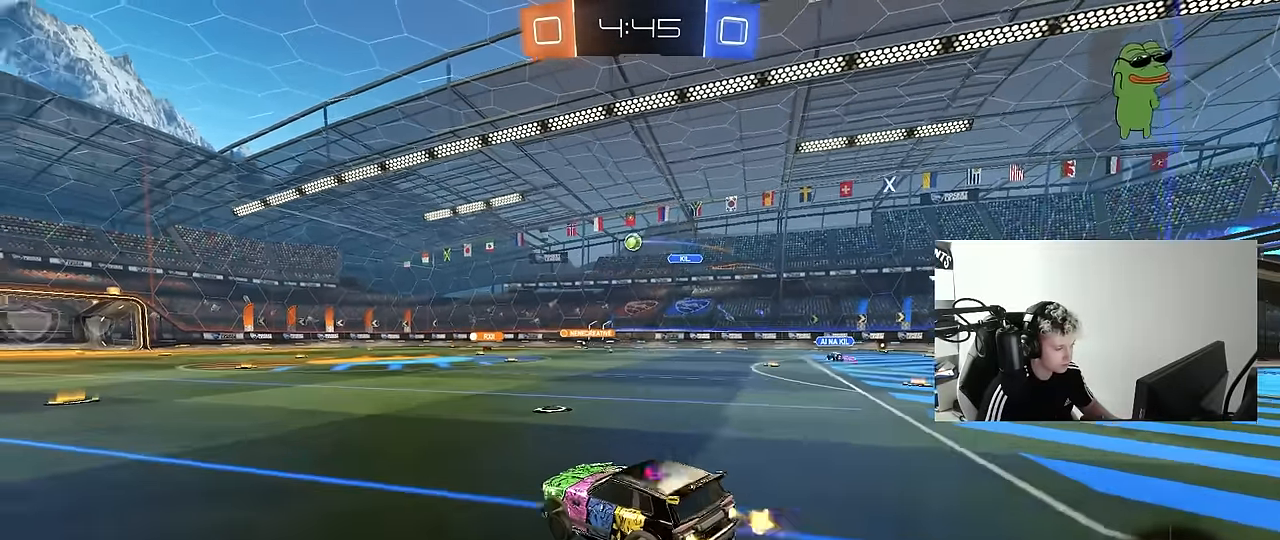
{"keys": ["a", "shift"], "mouse": ["left"], "mouse_move": "still", "events": [[17, "mouse_right", "down"], [67, "s", "down"], [67, "w", "up"], [117, "space", "down"], [200, "mouse_right", "up"], [300, "space", "up"], [484, "s", "up"]]}
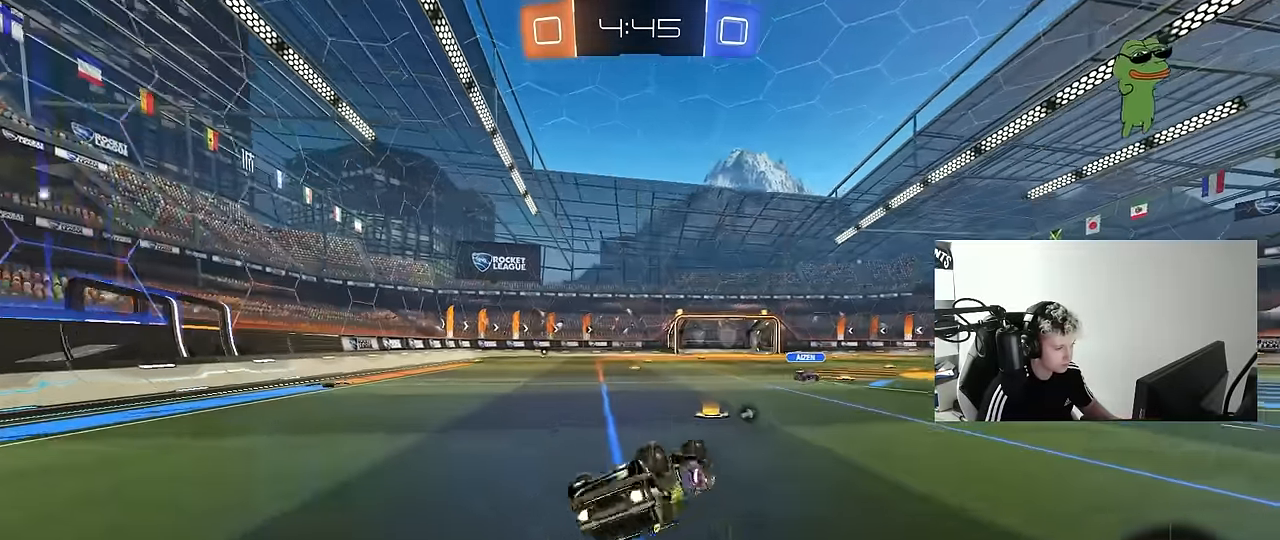
{"keys": ["w"], "mouse": [], "mouse_move": "up", "events": [[84, "s", "down"], [217, "mouse_left", "up"], [217, "space", "down"], [267, "shift", "up"], [317, "s", "up"], [350, "a", "up"], [400, "space", "up"], [500, "w", "down"]]}
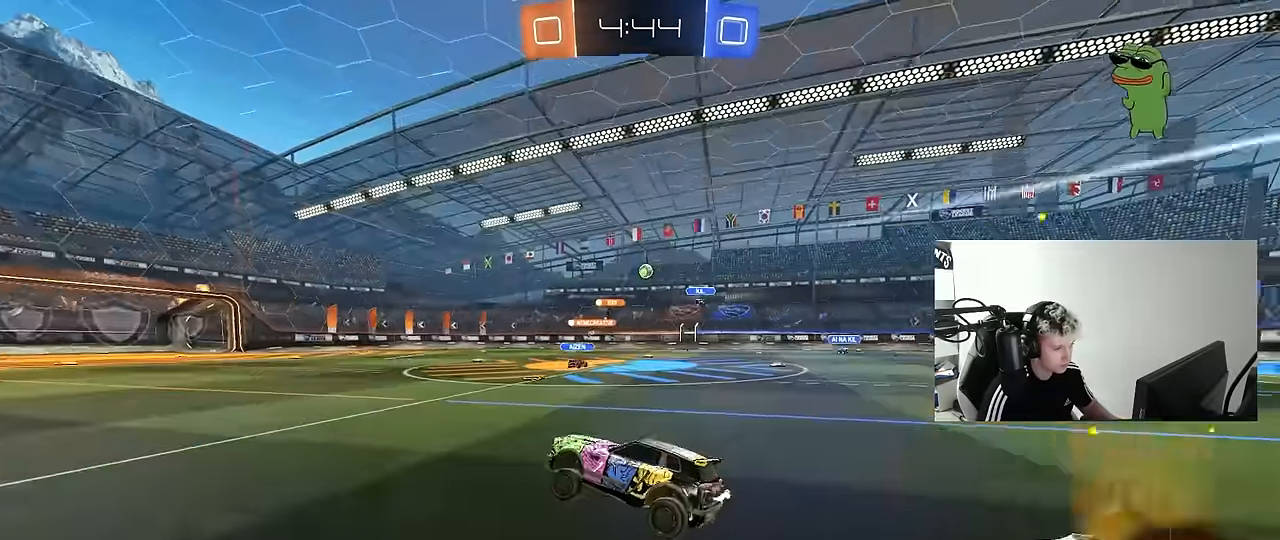
{"keys": ["d", "w"], "mouse": [], "mouse_move": "still", "events": [[100, "d", "down"], [234, "d", "up"], [384, "d", "down"]]}
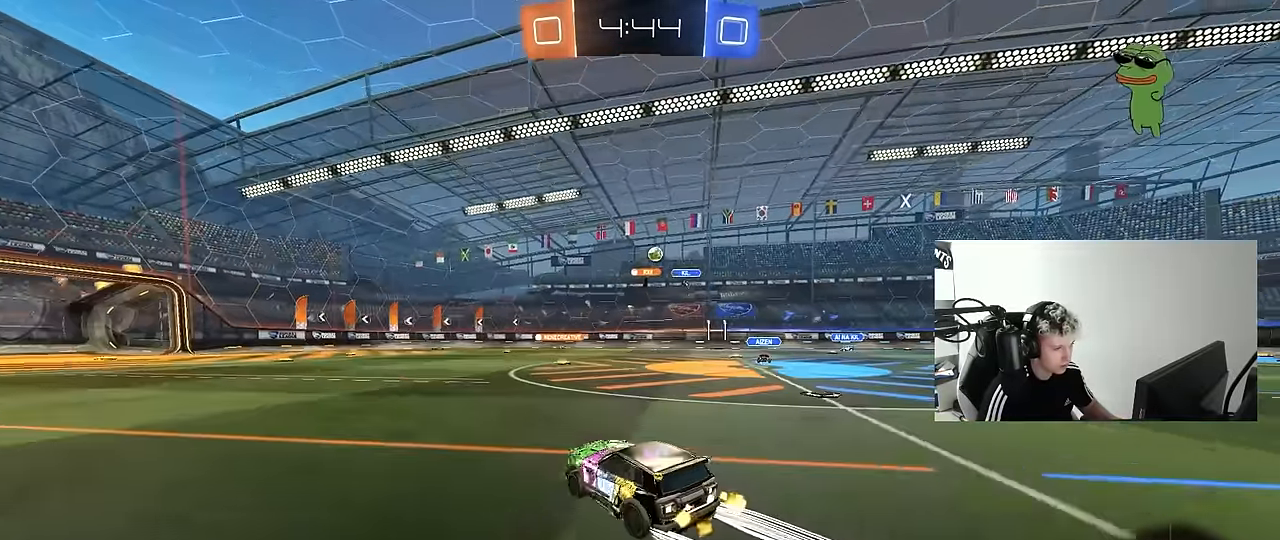
{"keys": ["d", "w"], "mouse": [], "mouse_move": "still", "events": [[67, "d", "up"], [100, "w", "up"], [350, "d", "down"], [400, "w", "down"]]}
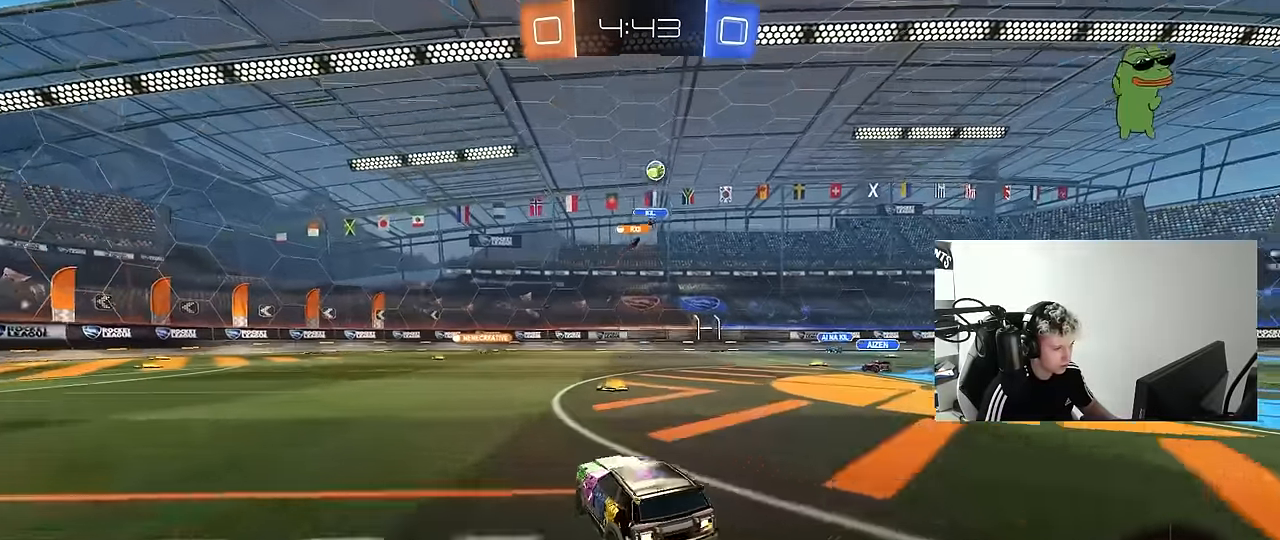
{"keys": ["d"], "mouse": [], "mouse_move": "still", "events": [[84, "d", "up"], [167, "w", "up"], [217, "d", "down"], [450, "s", "down"], [500, "s", "up"]]}
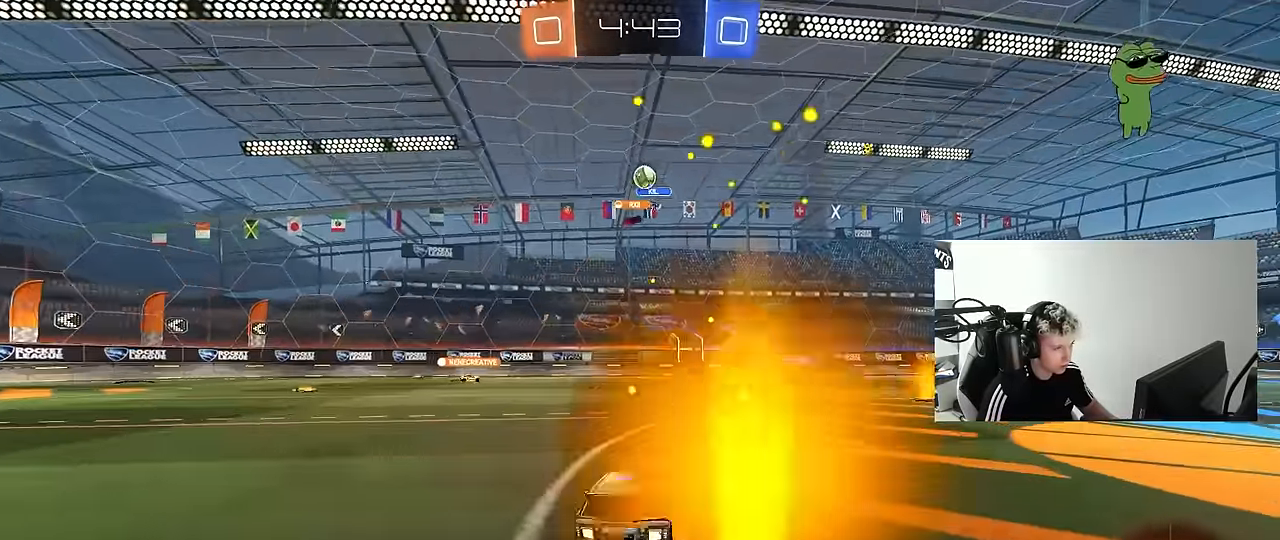
{"keys": ["a", "s"], "mouse": [], "mouse_move": "still", "events": [[184, "d", "up"], [184, "w", "down"], [333, "w", "up"], [417, "a", "down"], [467, "s", "down"]]}
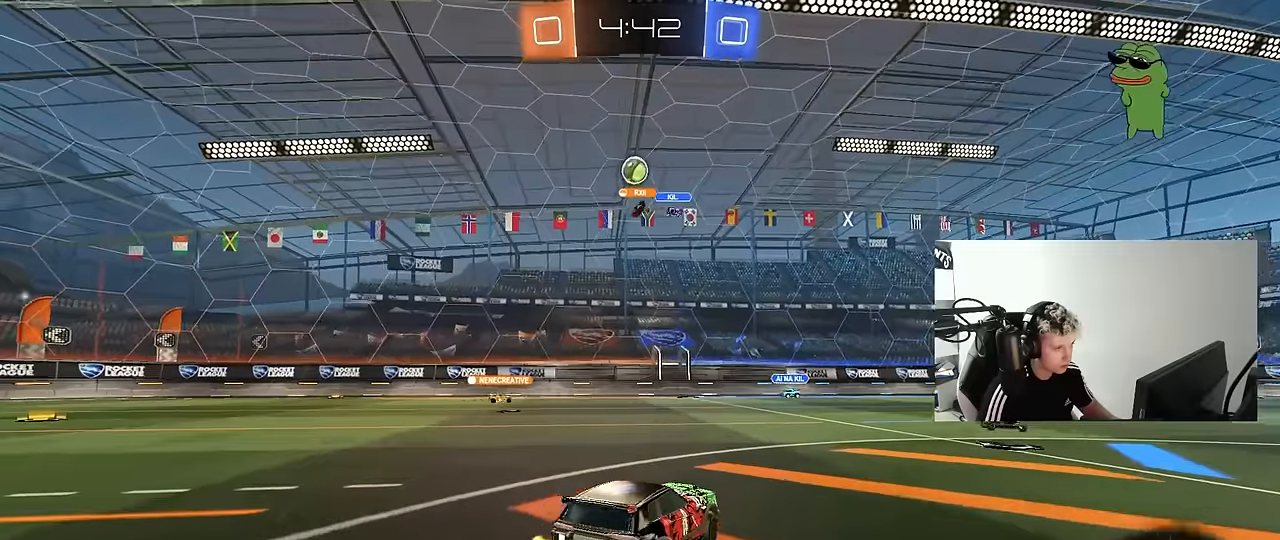
{"keys": ["a", "w"], "mouse": [], "mouse_move": "still", "events": [[150, "s", "up"], [350, "w", "down"]]}
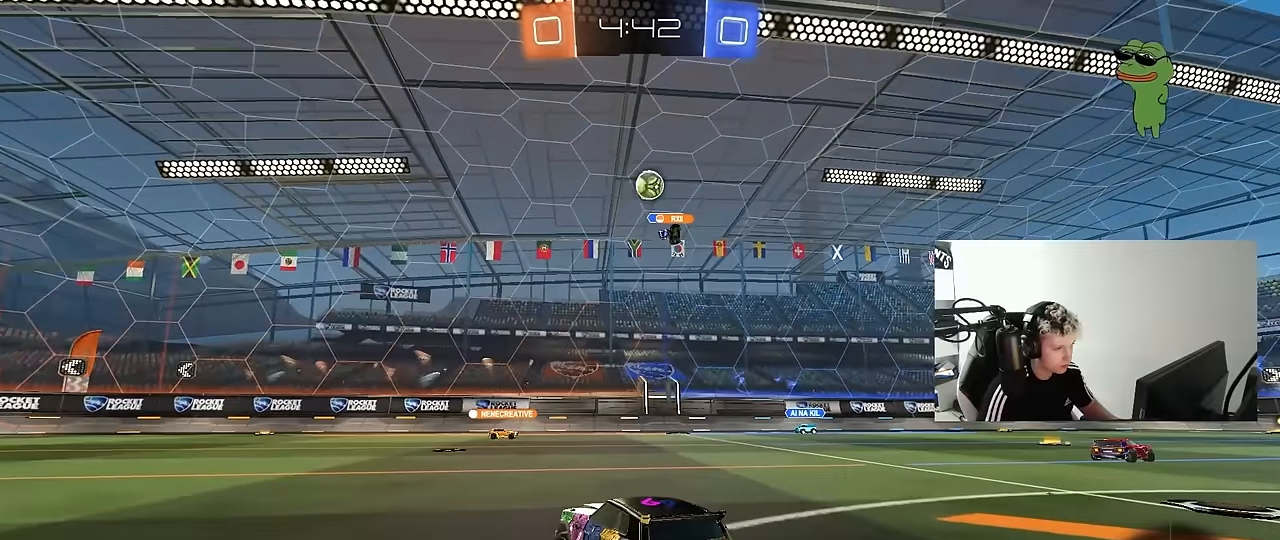
{"keys": ["w"], "mouse": [], "mouse_move": "still", "events": [[217, "a", "up"]]}
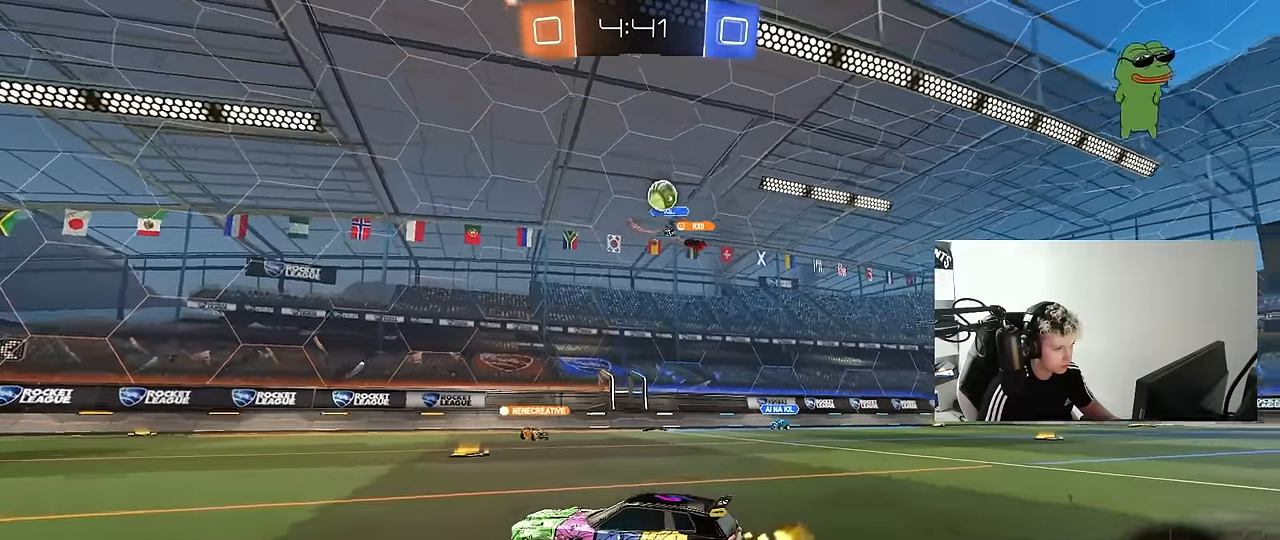
{"keys": ["w"], "mouse": [], "mouse_move": "still", "events": [[150, "a", "down"], [283, "a", "up"]]}
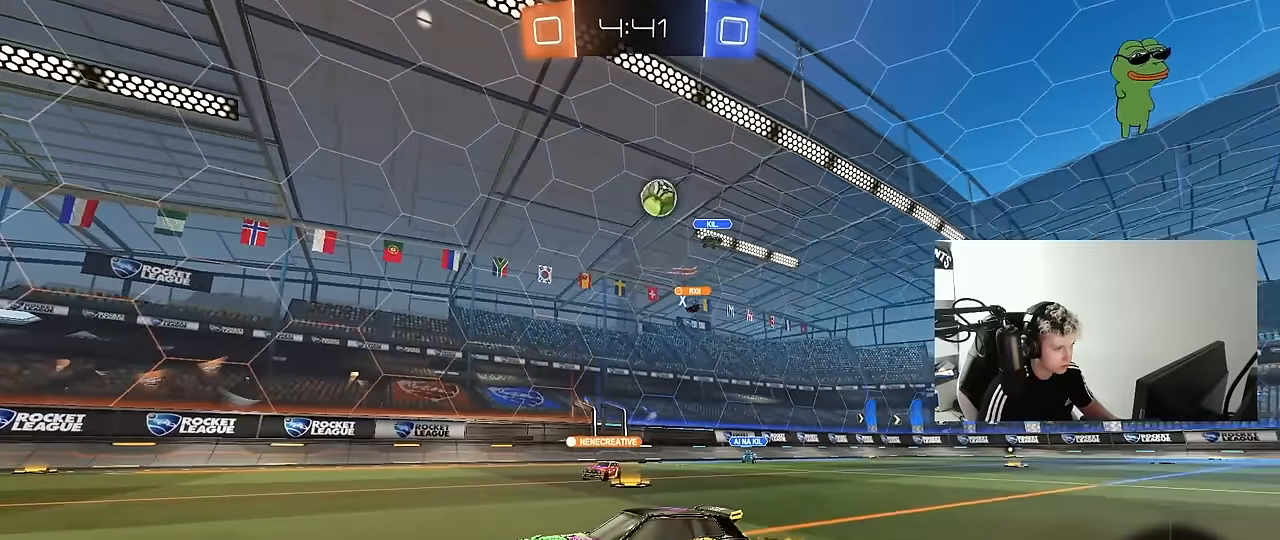
{"keys": ["a", "w"], "mouse": [], "mouse_move": "still", "events": [[433, "a", "down"]]}
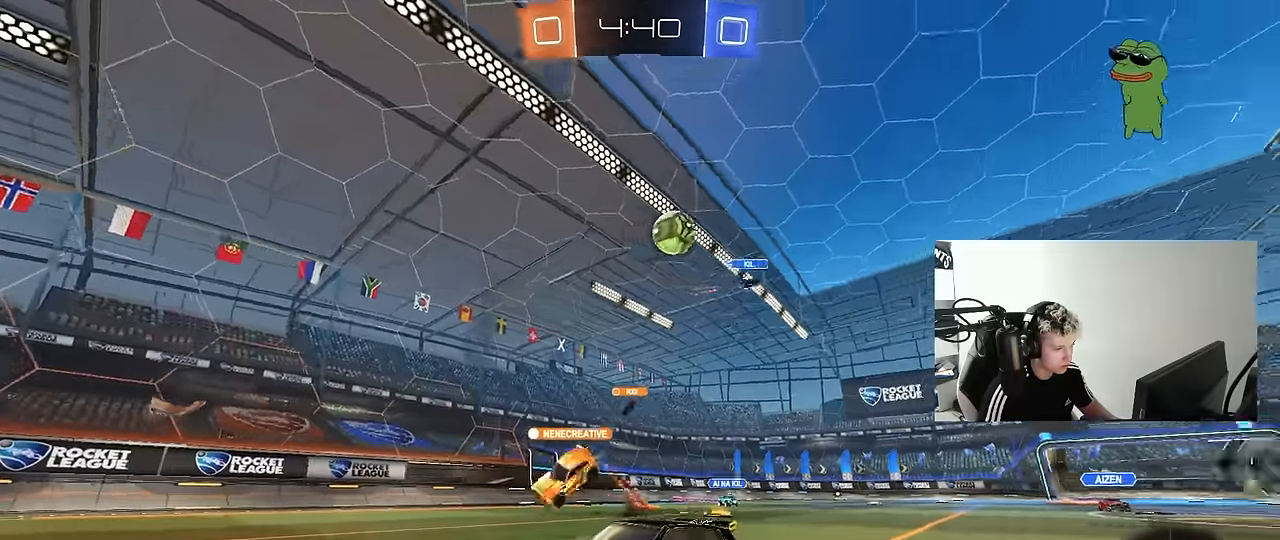
{"keys": ["d", "w"], "mouse": [], "mouse_move": "still", "events": [[83, "shift", "down"], [317, "shift", "up"], [350, "a", "up"], [350, "d", "down"]]}
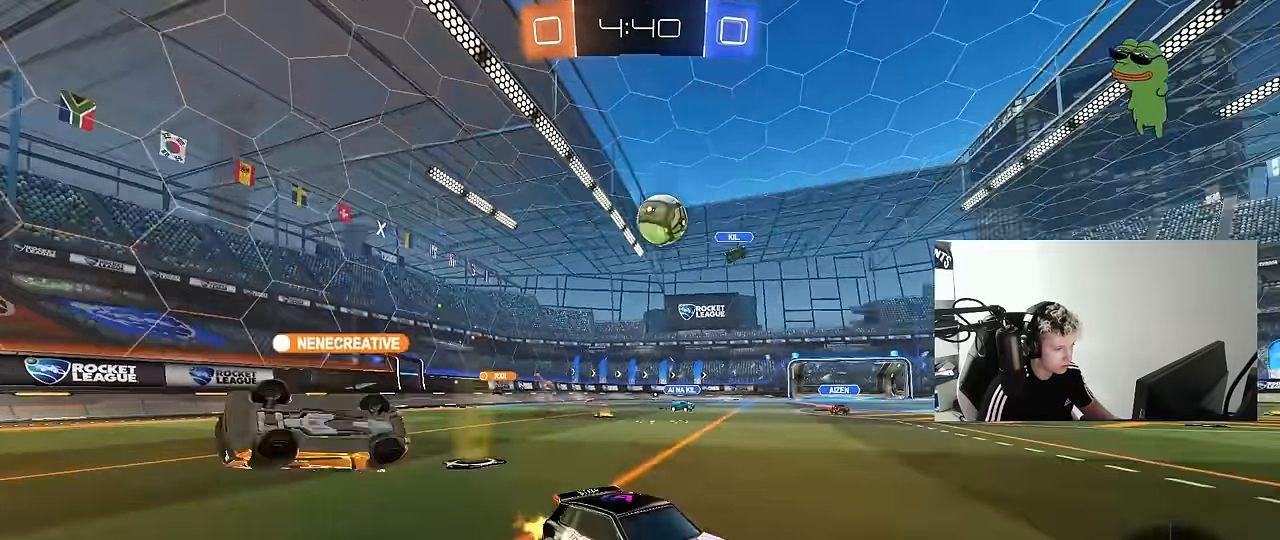
{"keys": ["w"], "mouse": ["left"], "mouse_move": "still", "events": [[133, "d", "up"], [283, "d", "down"], [417, "d", "up"], [417, "mouse_left", "down"]]}
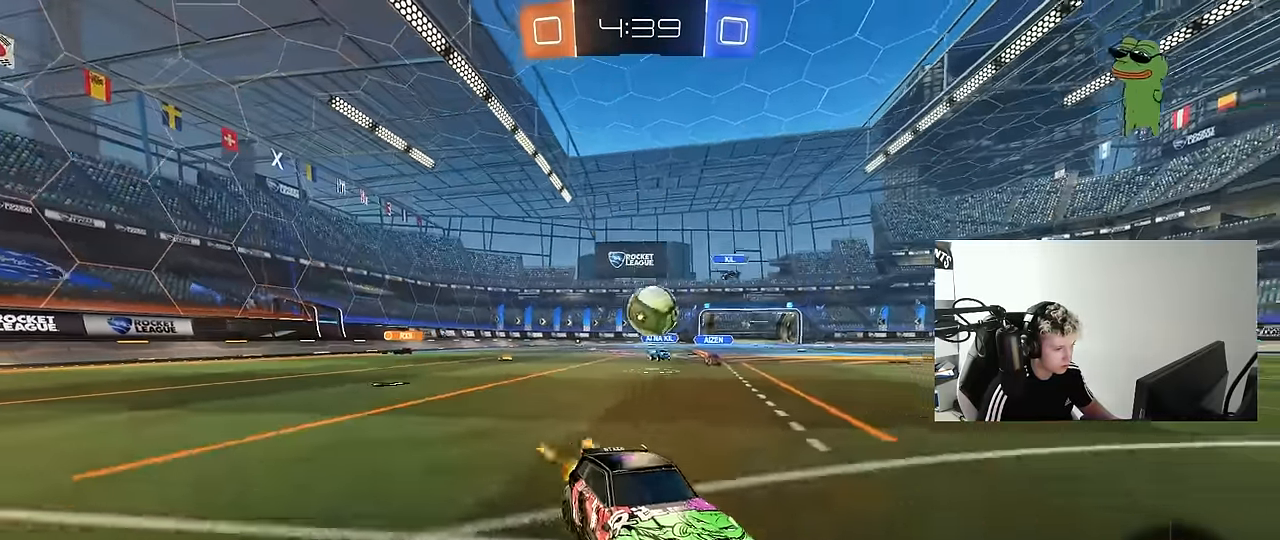
{"keys": ["a", "s"], "mouse": [], "mouse_move": "still", "events": [[67, "d", "down"], [100, "d", "up"], [150, "mouse_left", "up"], [200, "w", "up"], [300, "a", "down"], [350, "s", "down"]]}
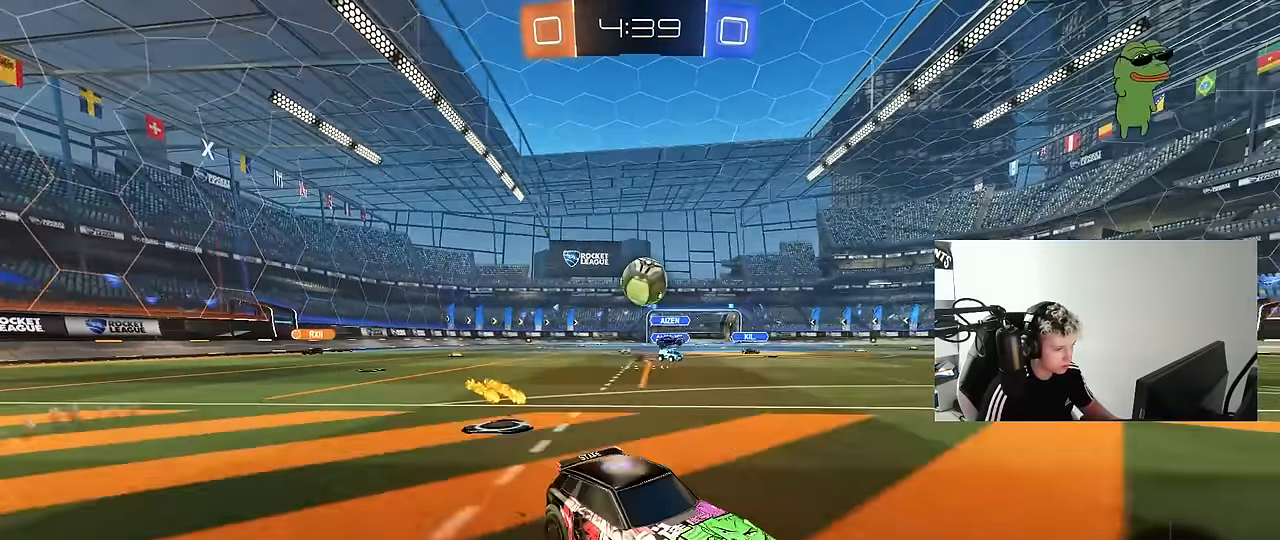
{"keys": ["d", "shift"], "mouse": ["left"], "mouse_move": "still", "events": [[83, "s", "up"], [117, "mouse_right", "down"], [117, "s", "down"], [400, "d", "down"], [400, "mouse_left", "down"], [450, "a", "up"], [450, "mouse_right", "up"], [450, "s", "up"], [450, "shift", "down"]]}
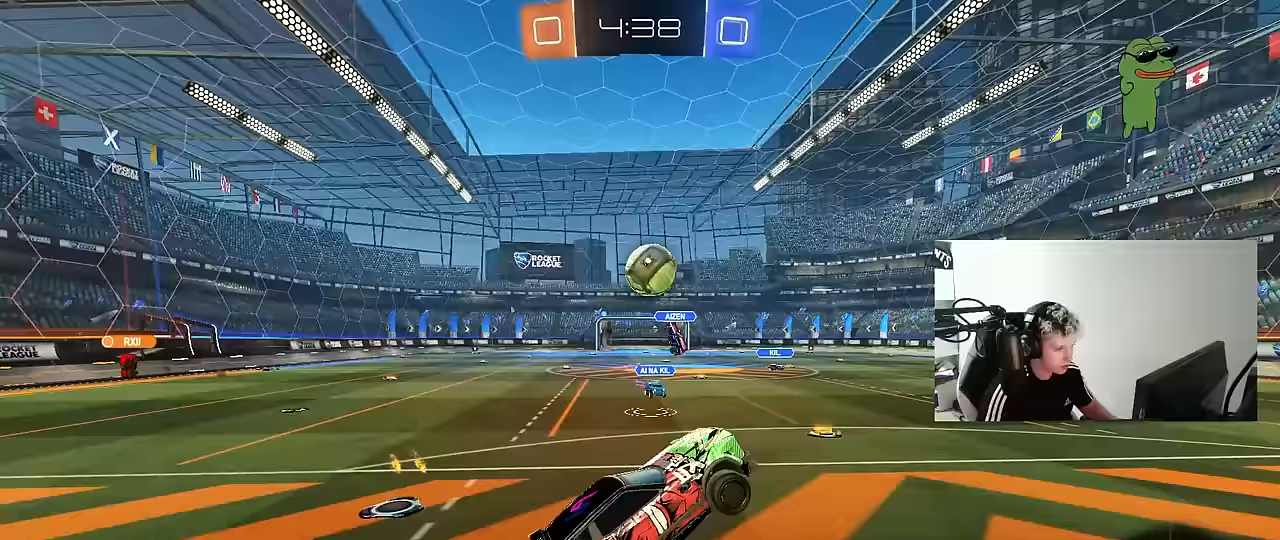
{"keys": ["d"], "mouse": [], "mouse_move": "still", "events": [[50, "w", "down"], [100, "shift", "up"], [133, "d", "up"], [183, "w", "up"], [283, "mouse_left", "up"], [333, "a", "down"], [333, "shift", "down"], [367, "a", "up"], [367, "shift", "up"], [417, "d", "down"]]}
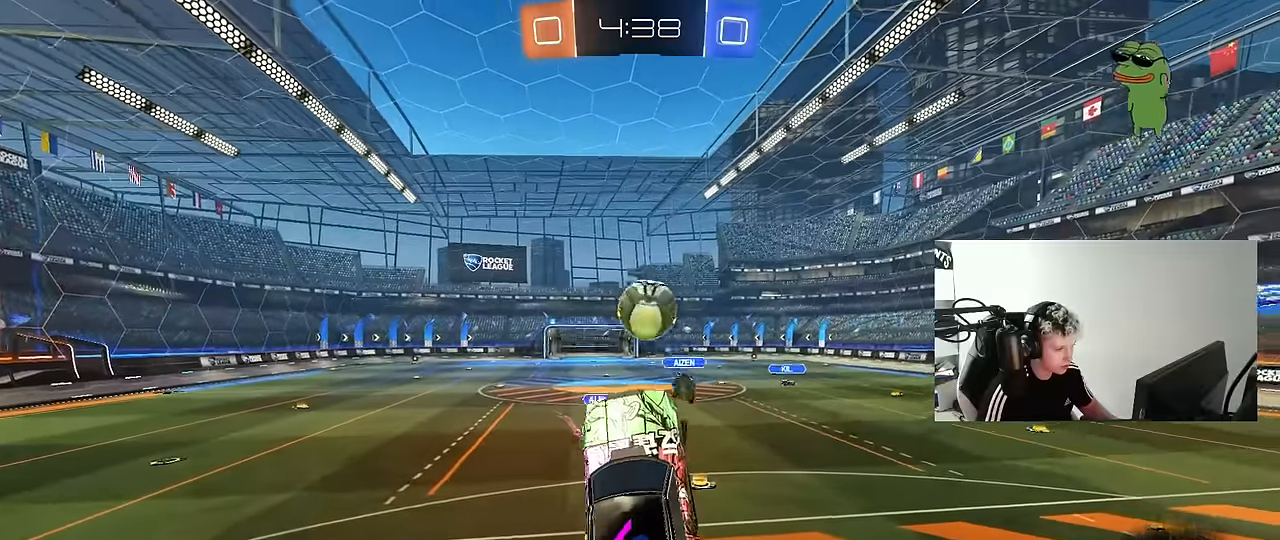
{"keys": ["a"], "mouse": [], "mouse_move": "still", "events": [[17, "w", "down"], [200, "mouse_left", "down"], [250, "d", "up"], [250, "w", "up"], [300, "a", "down"], [300, "shift", "down"], [350, "shift", "up"], [483, "mouse_left", "up"]]}
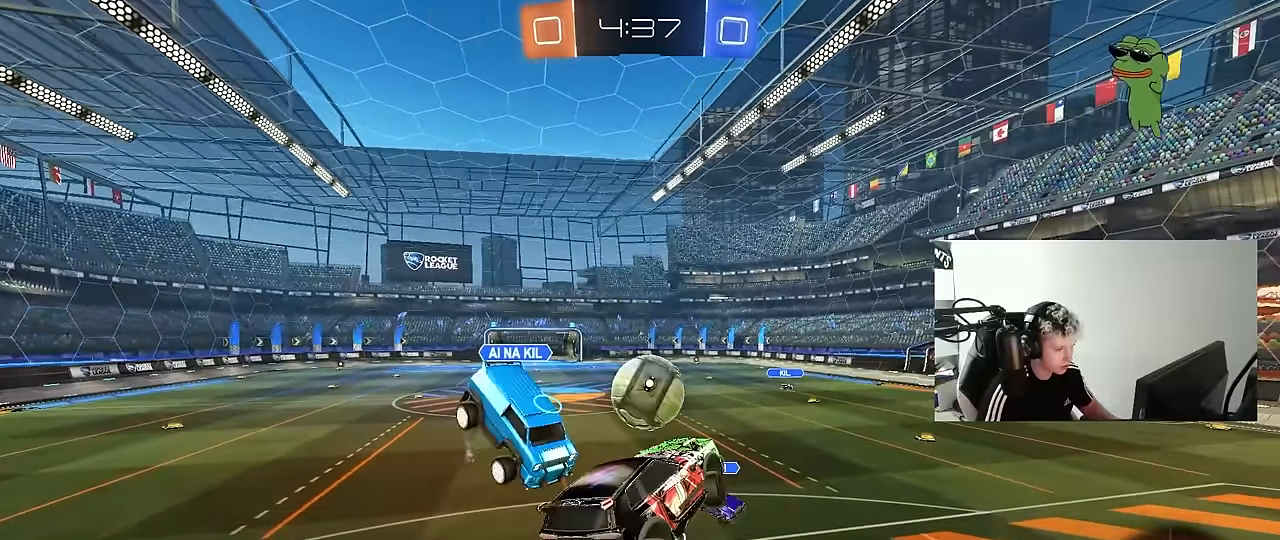
{"keys": ["d", "s", "shift"], "mouse": [], "mouse_move": "still", "events": [[217, "a", "up"], [400, "s", "down"], [450, "d", "down"], [500, "shift", "down"]]}
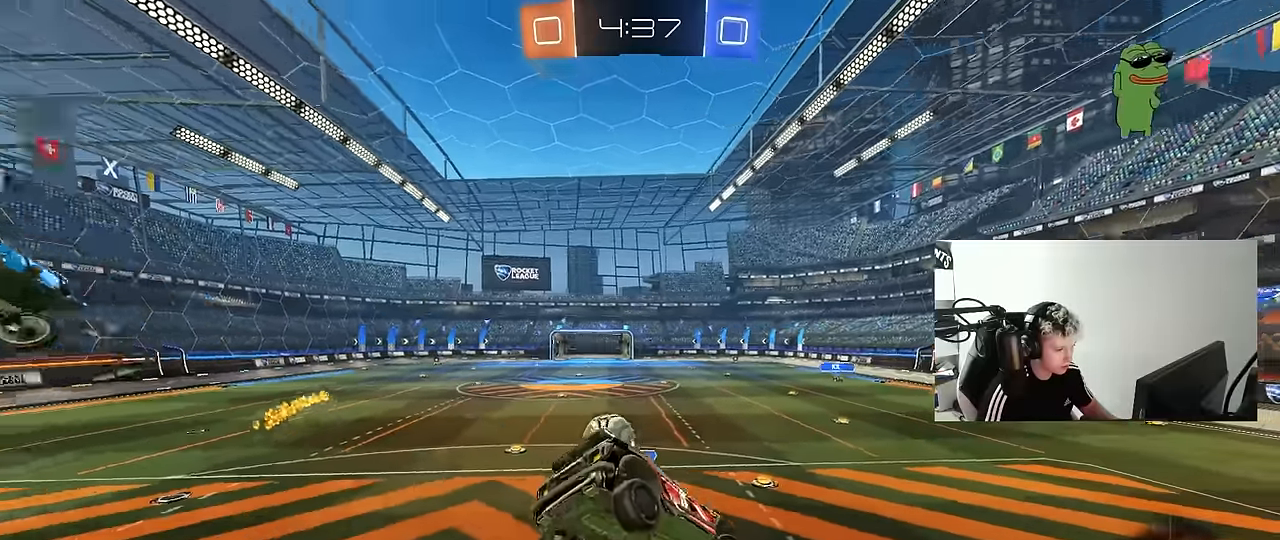
{"keys": [], "mouse": [], "mouse_move": "still", "events": [[83, "a", "down"], [83, "d", "up"], [133, "s", "up"], [133, "shift", "up"], [183, "shift", "down"], [283, "shift", "up"], [367, "a", "up"]]}
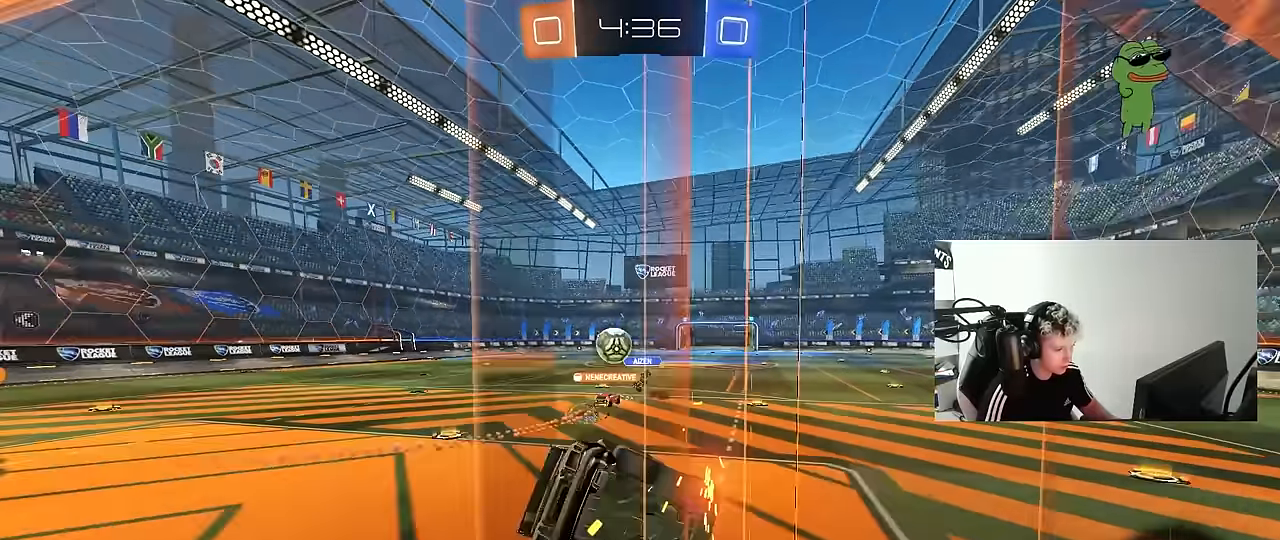
{"keys": ["d", "s"], "mouse": ["right"], "mouse_move": "still", "events": [[67, "a", "down"], [67, "w", "down"], [250, "a", "up"], [350, "mouse_right", "down"], [383, "w", "up"], [433, "s", "down"], [483, "d", "down"]]}
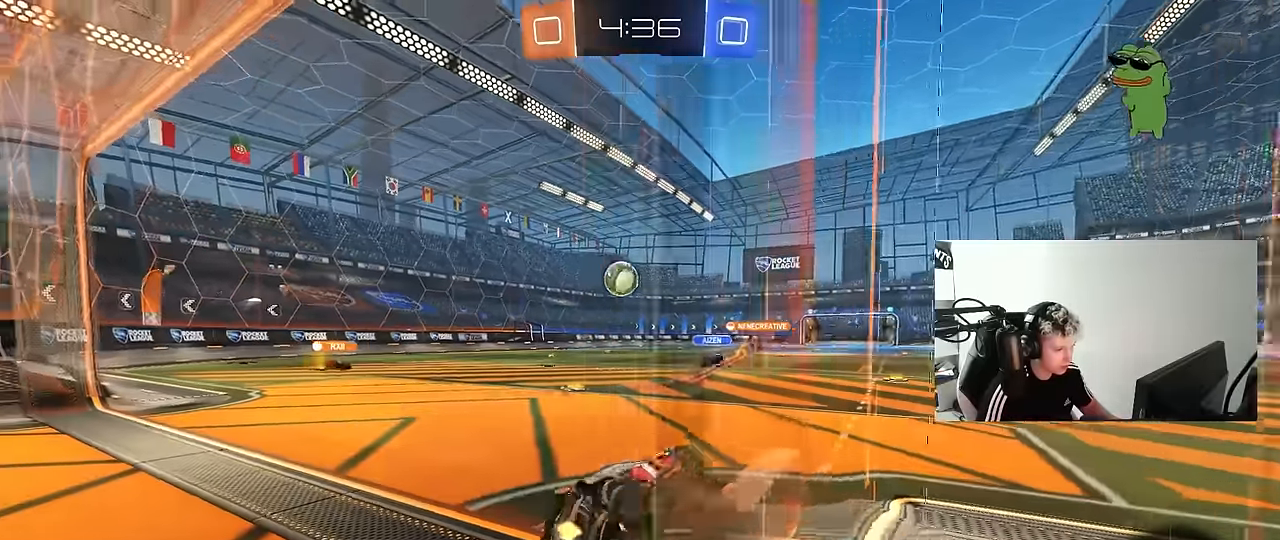
{"keys": ["w"], "mouse": ["right"], "mouse_move": "still", "events": [[33, "shift", "down"], [117, "mouse_right", "up"], [167, "s", "up"], [217, "d", "up"], [267, "shift", "up"], [267, "w", "down"], [317, "mouse_right", "down"]]}
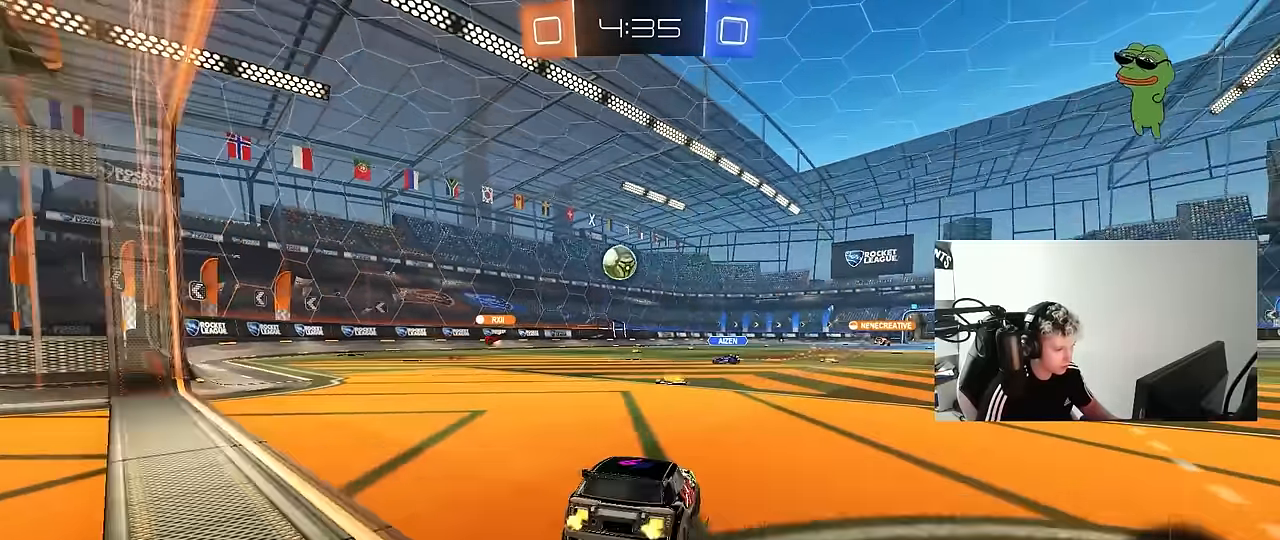
{"keys": ["a", "w"], "mouse": [], "mouse_move": "still", "events": [[33, "mouse_right", "up"], [417, "a", "down"]]}
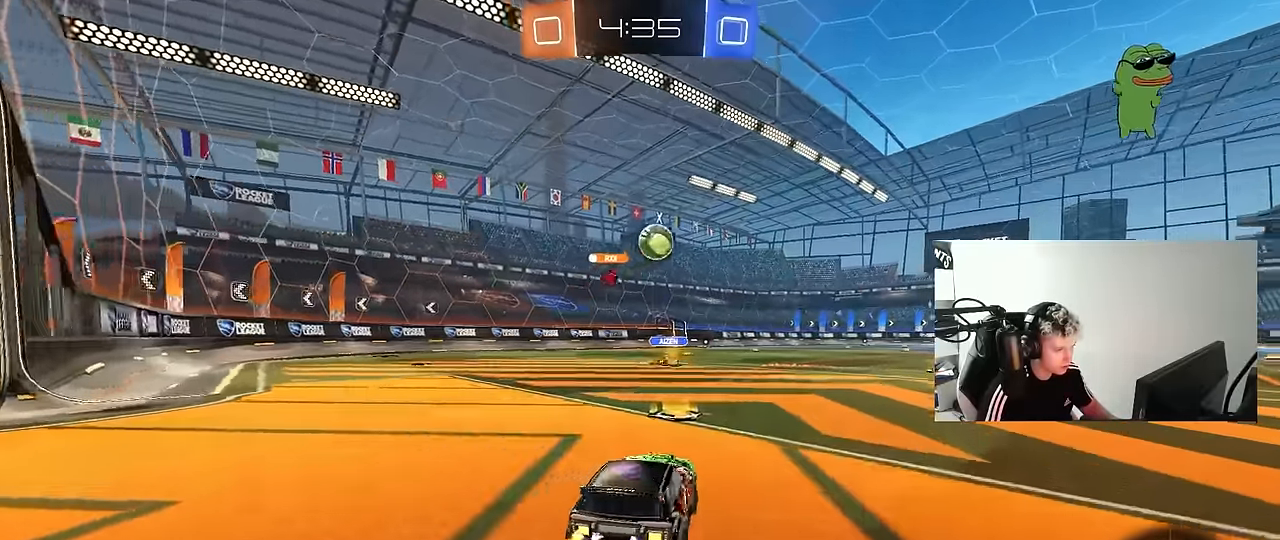
{"keys": ["a", "s", "shift", "w"], "mouse": ["left", "right"], "mouse_move": "down", "events": [[17, "a", "up"], [67, "d", "down"], [150, "mouse_left", "down"], [200, "d", "up"], [300, "mouse_right", "down"], [350, "d", "down"], [383, "a", "down"], [383, "d", "up"], [383, "shift", "down"], [483, "s", "down"]]}
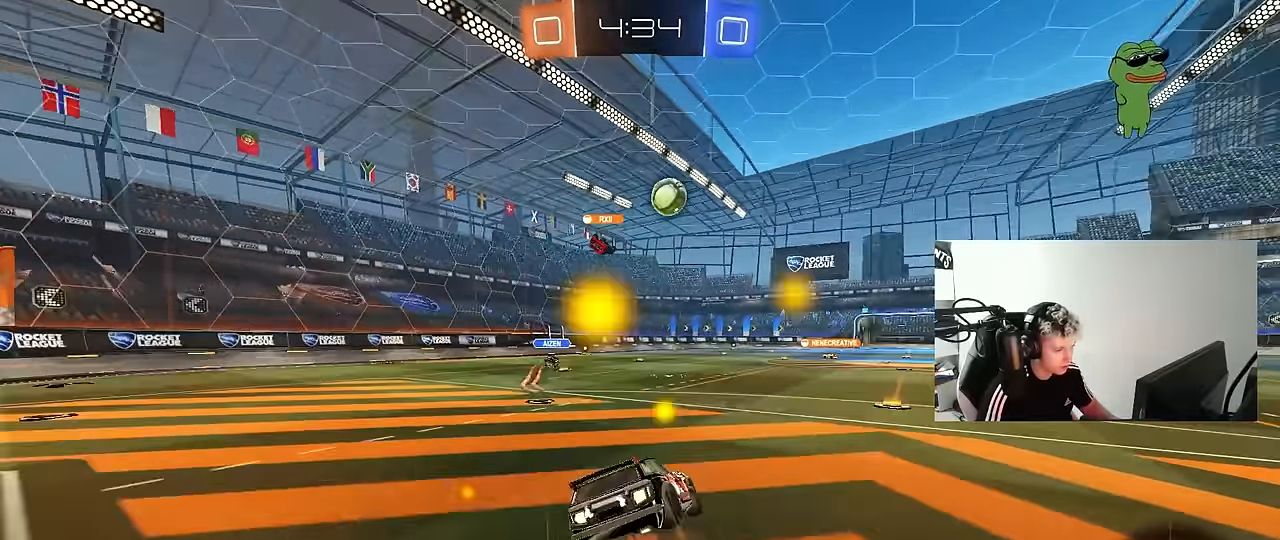
{"keys": ["a", "s", "shift"], "mouse": [], "mouse_move": "still", "events": [[33, "w", "up"], [133, "mouse_right", "up"], [217, "mouse_left", "up"], [350, "s", "up"], [500, "s", "down"]]}
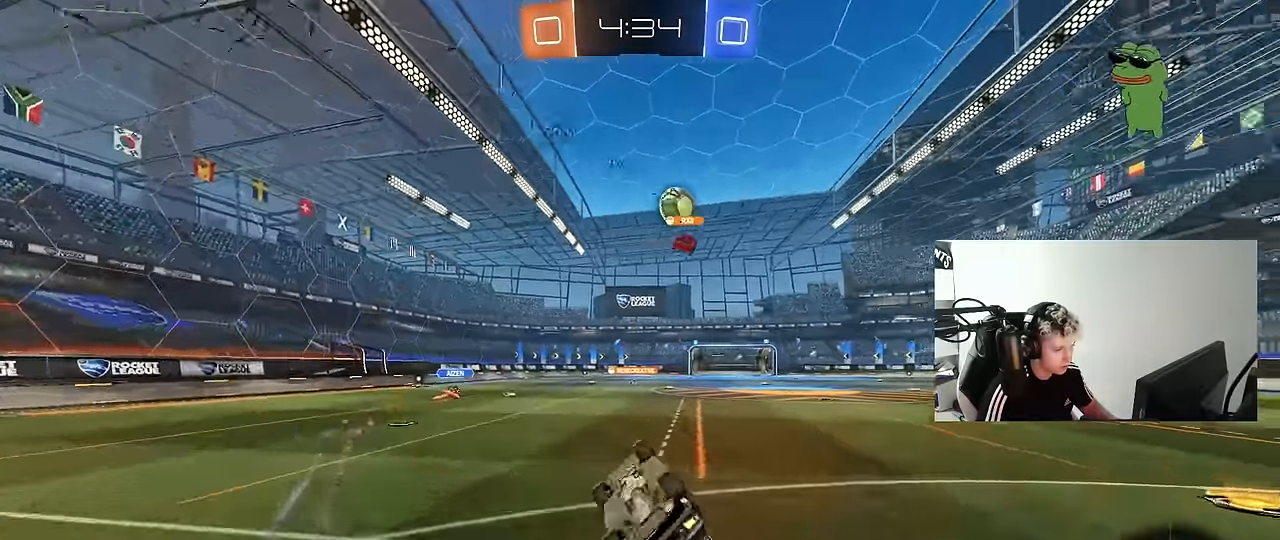
{"keys": ["w"], "mouse": [], "mouse_move": "still", "events": [[133, "s", "up"], [183, "shift", "up"], [283, "a", "up"], [417, "w", "down"]]}
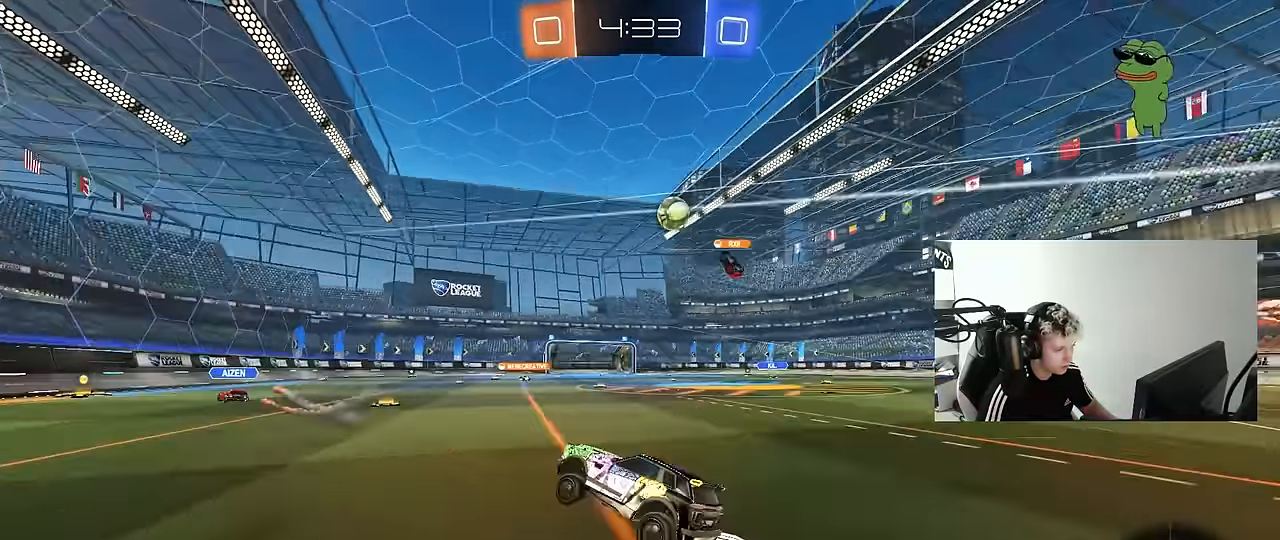
{"keys": ["d", "w"], "mouse": [], "mouse_move": "still", "events": [[67, "d", "down"], [200, "d", "up"], [250, "d", "down"], [383, "d", "up"], [433, "d", "down"]]}
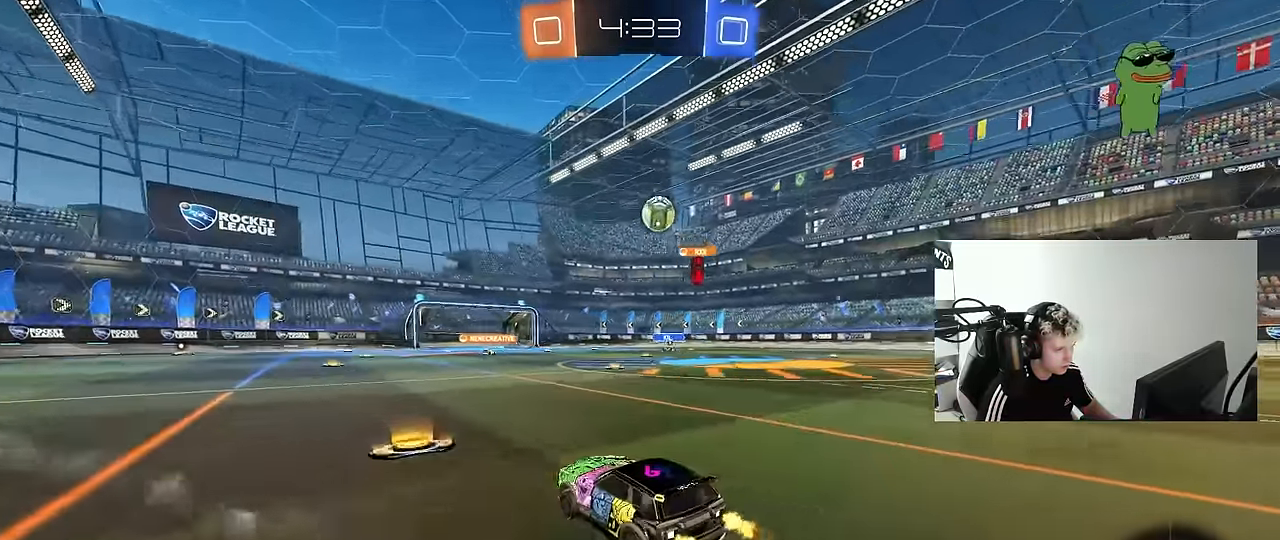
{"keys": [], "mouse": [], "mouse_move": "still", "events": [[367, "d", "up"], [400, "w", "up"]]}
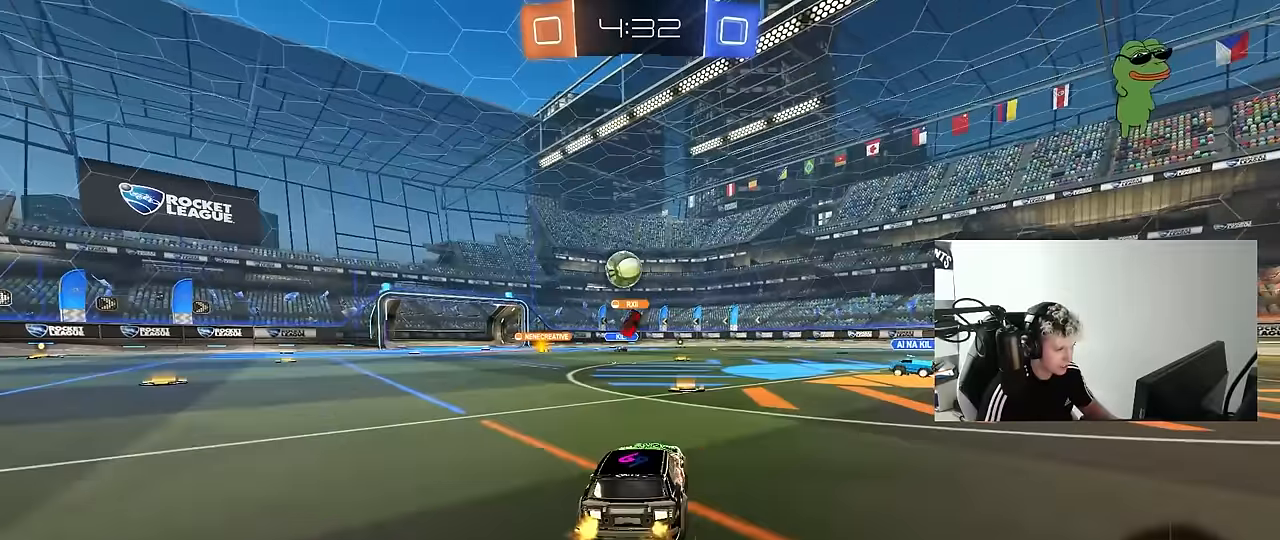
{"keys": [], "mouse": [], "mouse_move": "still", "events": []}
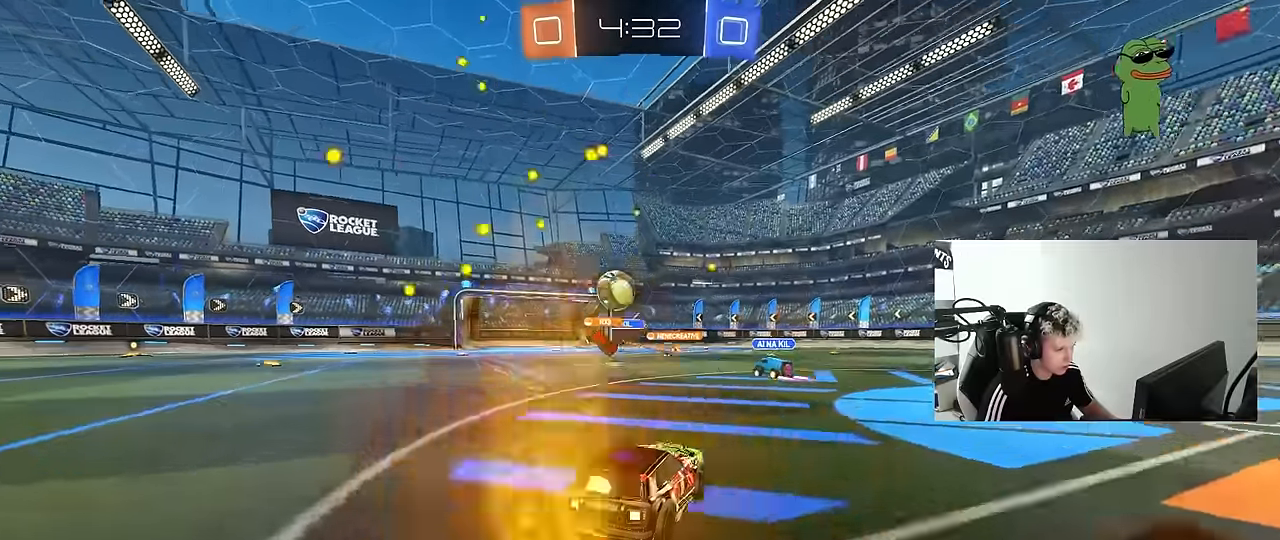
{"keys": ["d", "w"], "mouse": [], "mouse_move": "still", "events": [[67, "a", "down"], [150, "s", "down"], [200, "a", "up"], [250, "d", "down"], [250, "s", "up"], [300, "d", "up"], [400, "w", "down"], [483, "d", "down"]]}
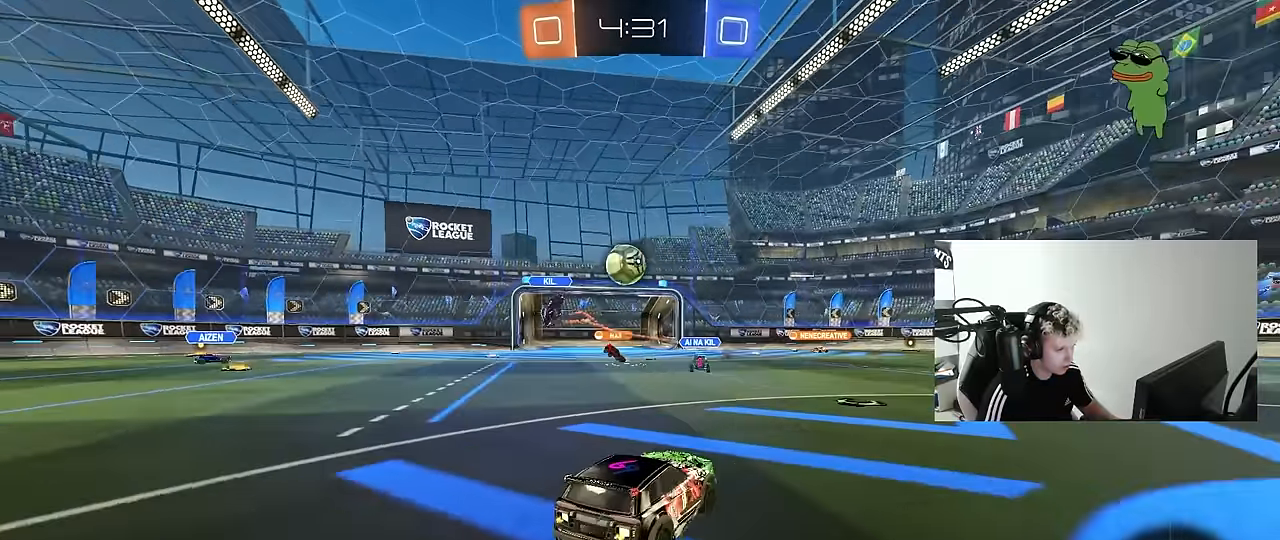
{"keys": ["w"], "mouse": [], "mouse_move": "still", "events": [[217, "d", "up"], [267, "a", "down"], [317, "shift", "down"], [367, "shift", "up"], [500, "a", "up"]]}